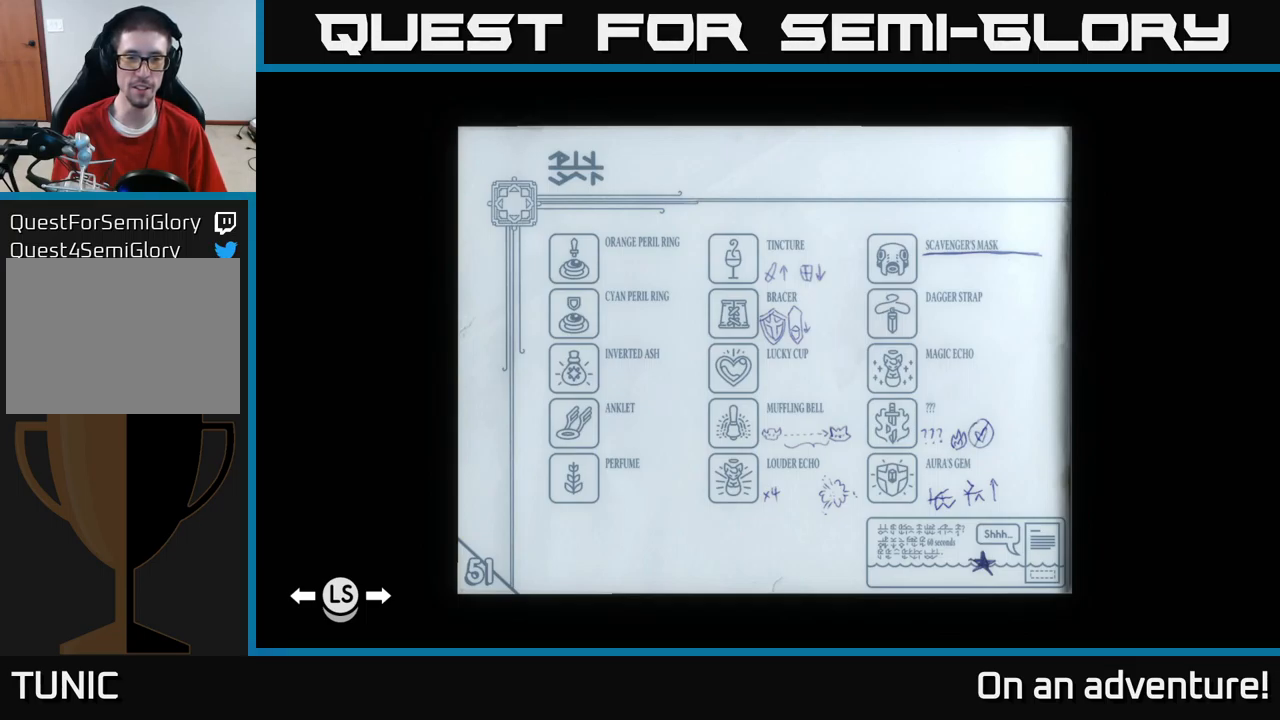
Gameplay with a controller (Xbox layout); each line is a JSON object with the inputs held at the frame after it. "events" lists button and stick changes between this image and that frame as [ms after this image, input, new state], when the widget could be followed in between.
{"buttons": ["L1"], "left_stick": "center", "right_stick": "center", "events": [[367, "L1", "down"]]}
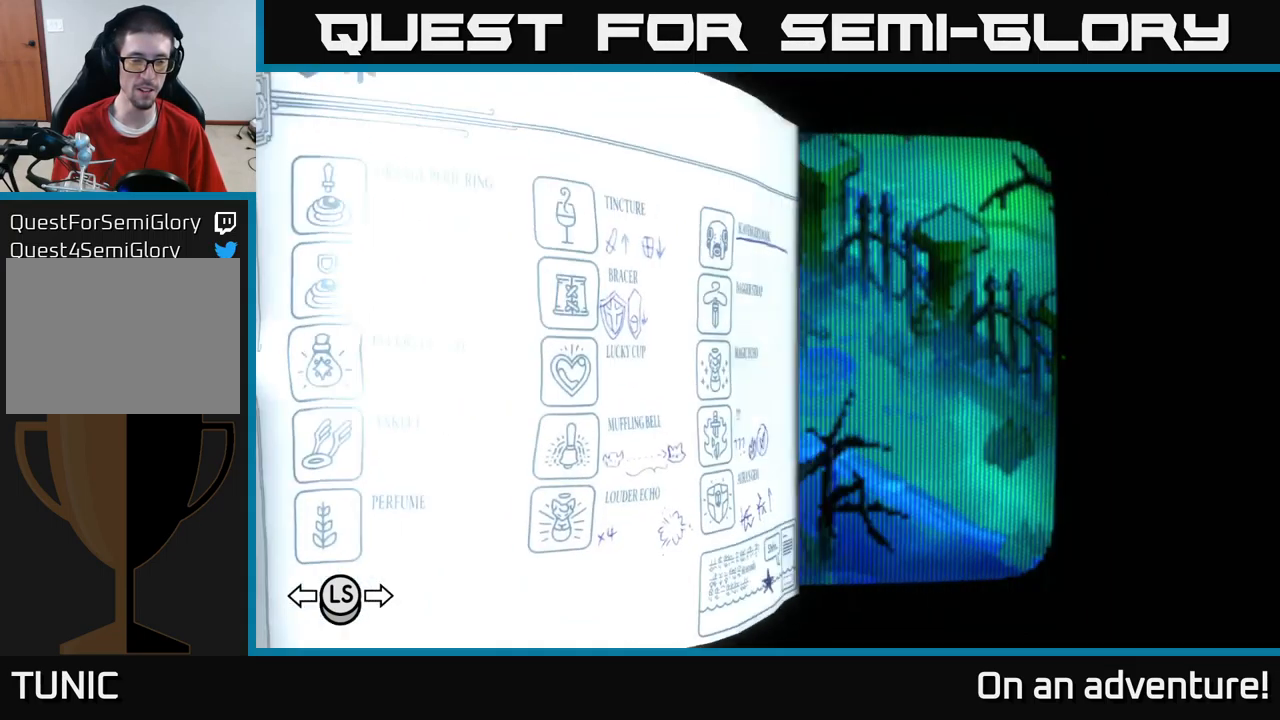
{"buttons": [], "left_stick": "center", "right_stick": "center", "events": [[17, "L1", "up"]]}
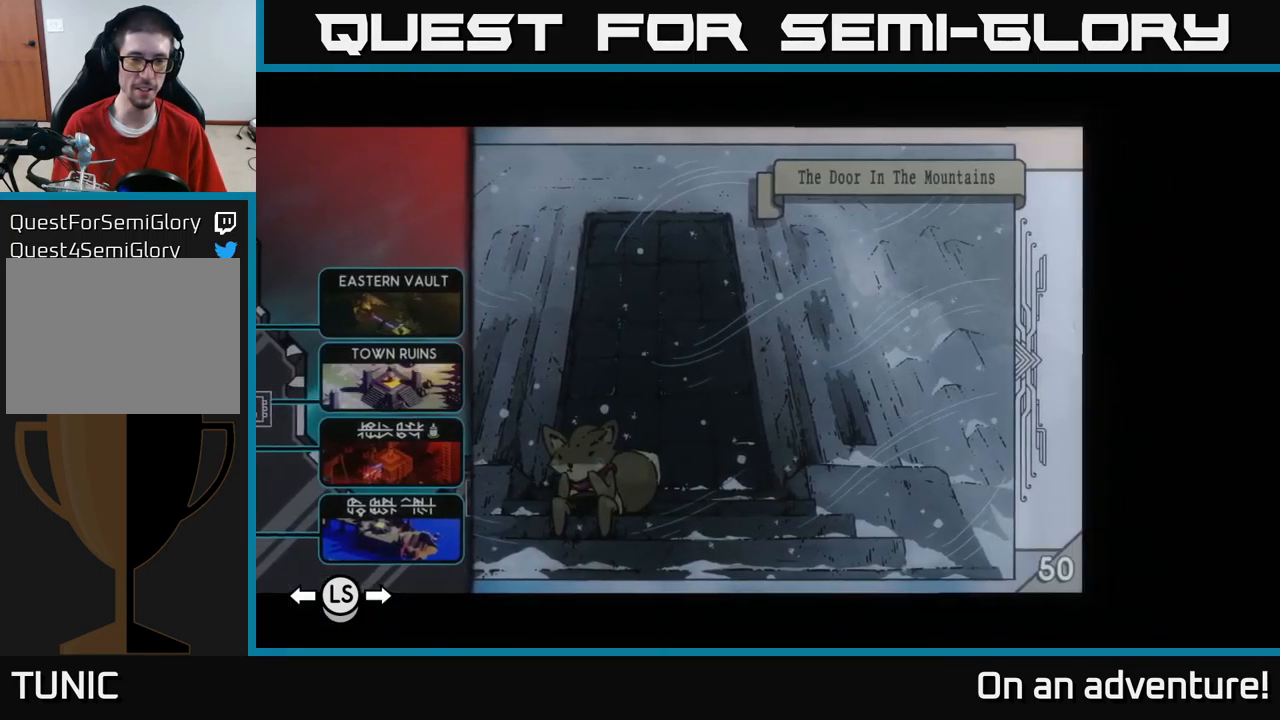
{"buttons": [], "left_stick": "center", "right_stick": "center", "events": []}
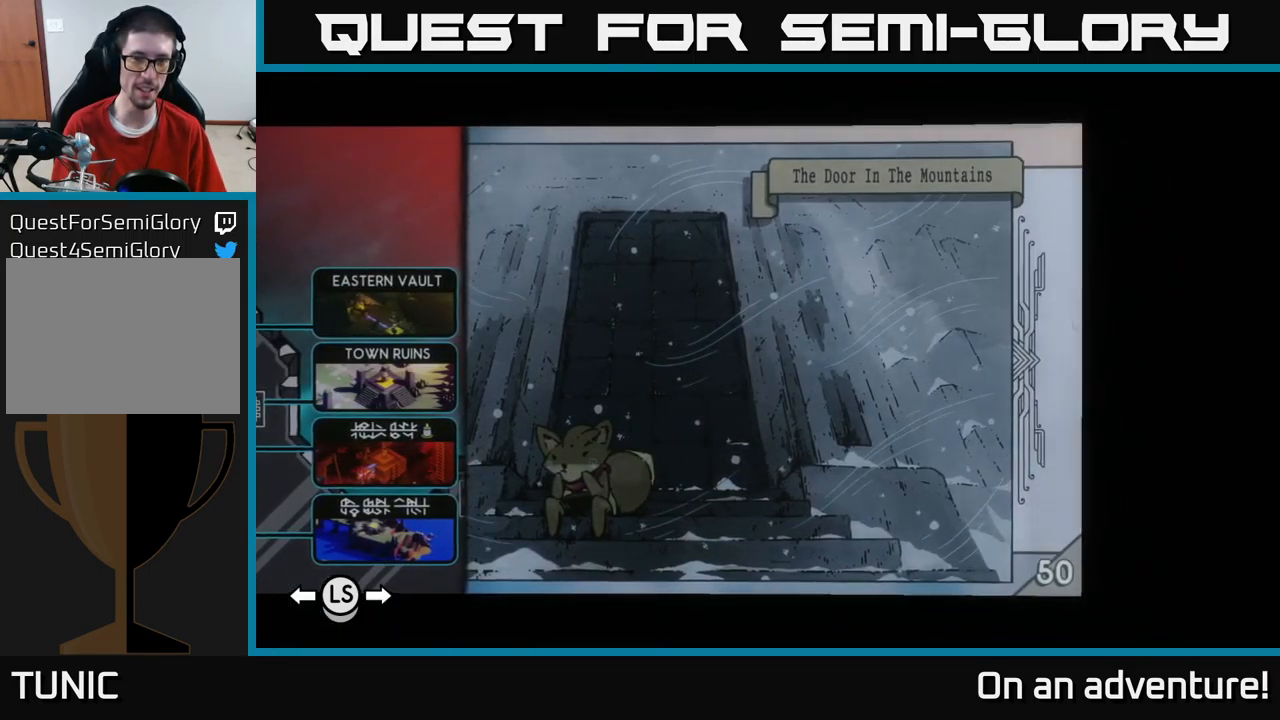
{"buttons": ["SELECT"], "left_stick": "center", "right_stick": "center"}
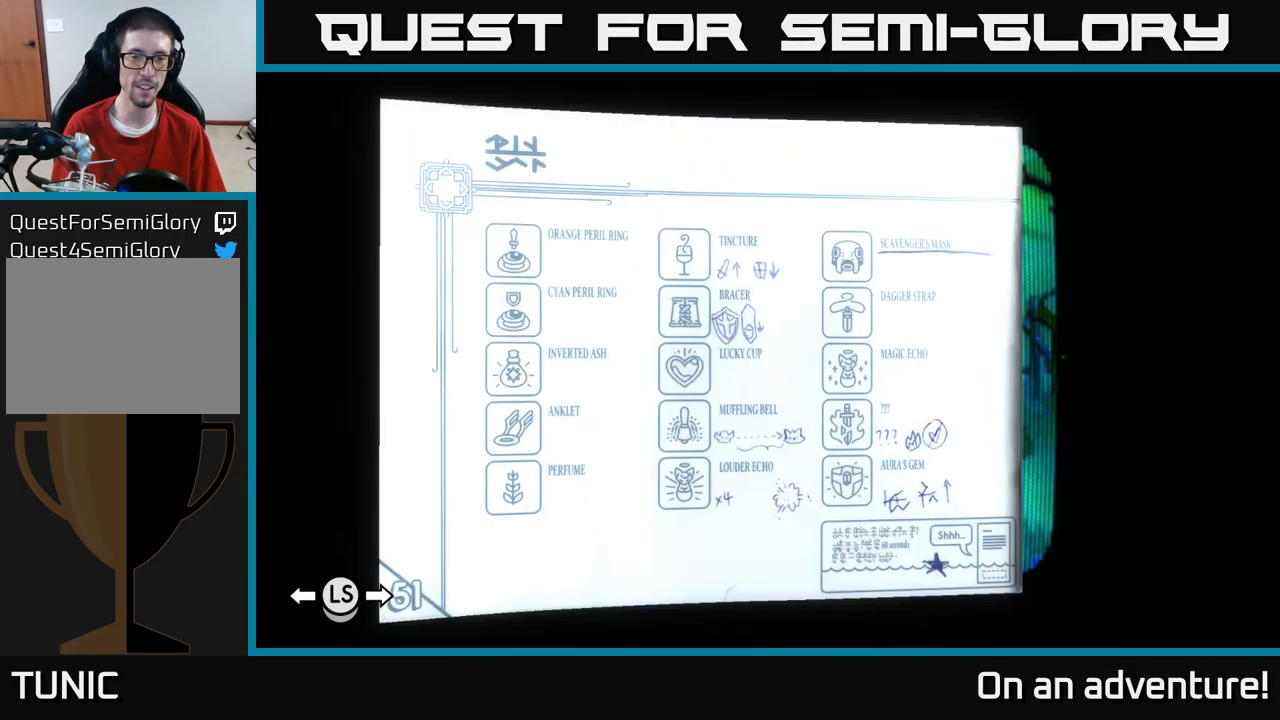
{"buttons": [], "left_stick": "center", "right_stick": "center", "events": [[84, "SELECT", "up"]]}
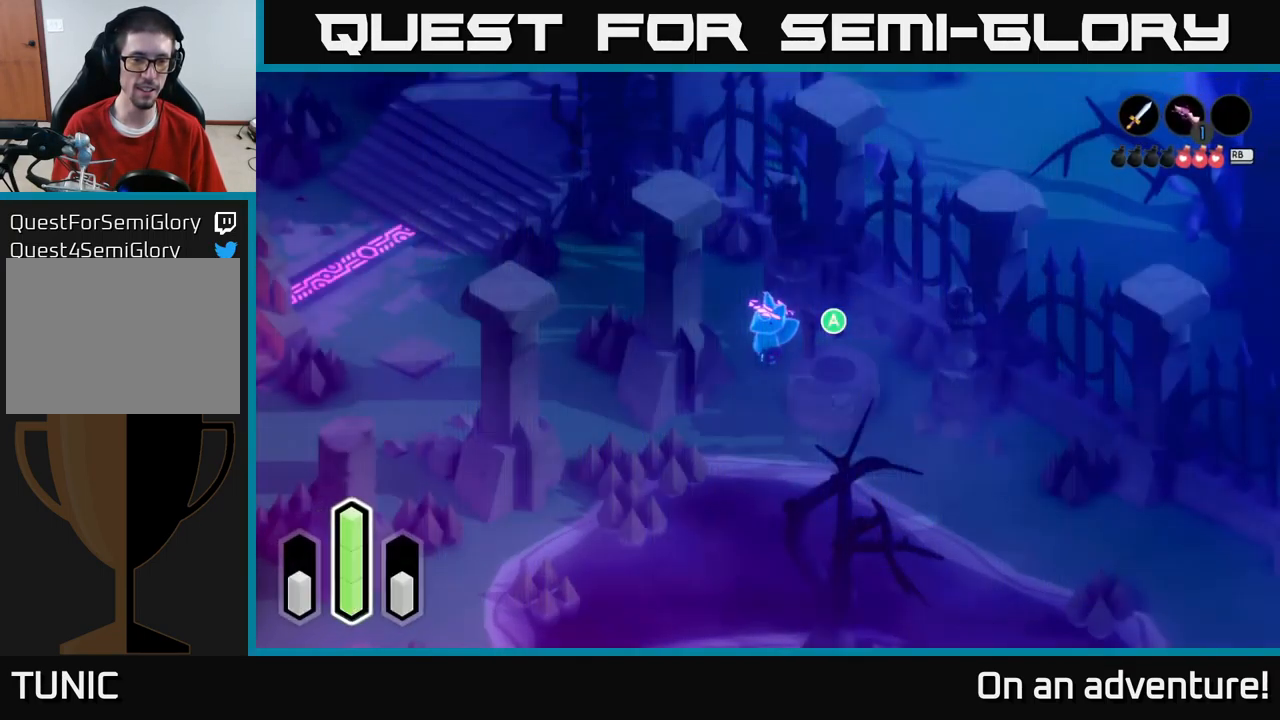
{"buttons": [], "left_stick": "center", "right_stick": "center", "events": [[67, "L1", "down"], [200, "L1", "up"]]}
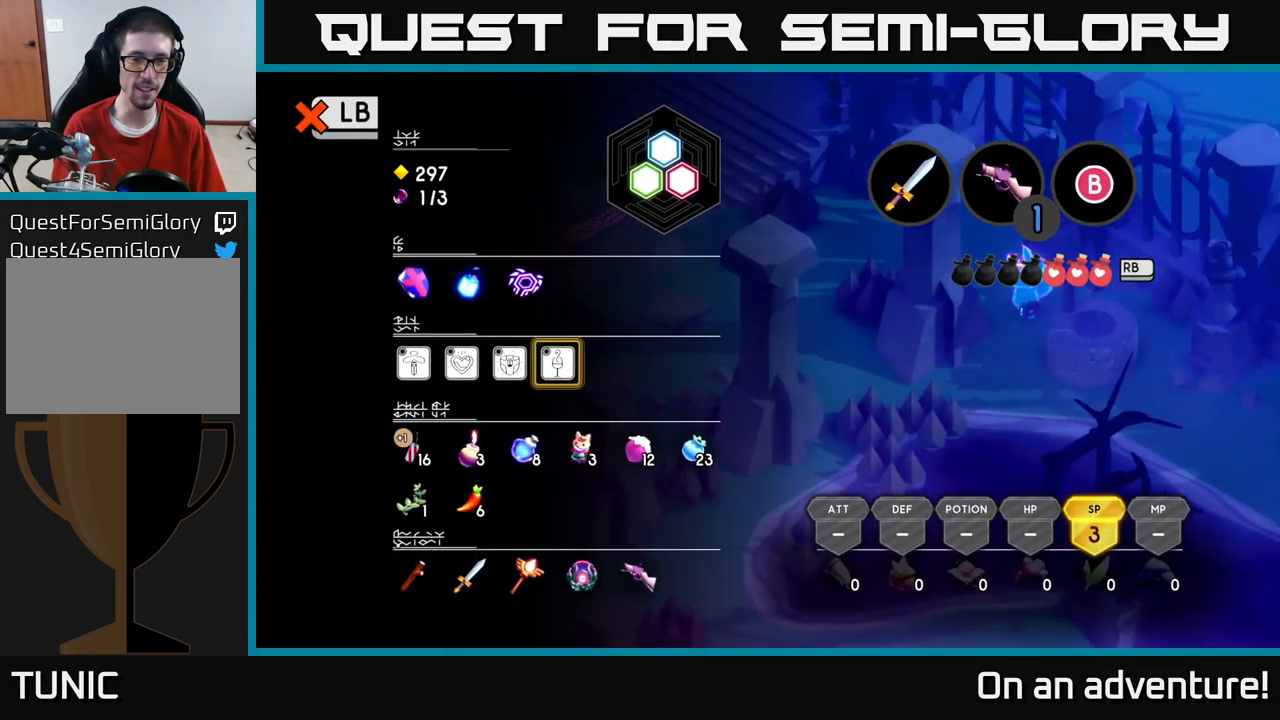
{"buttons": ["DPAD_LEFT"], "left_stick": "center", "right_stick": "center", "events": [[150, "DPAD_RIGHT", "down"], [267, "DPAD_RIGHT", "up"], [500, "DPAD_LEFT", "down"]]}
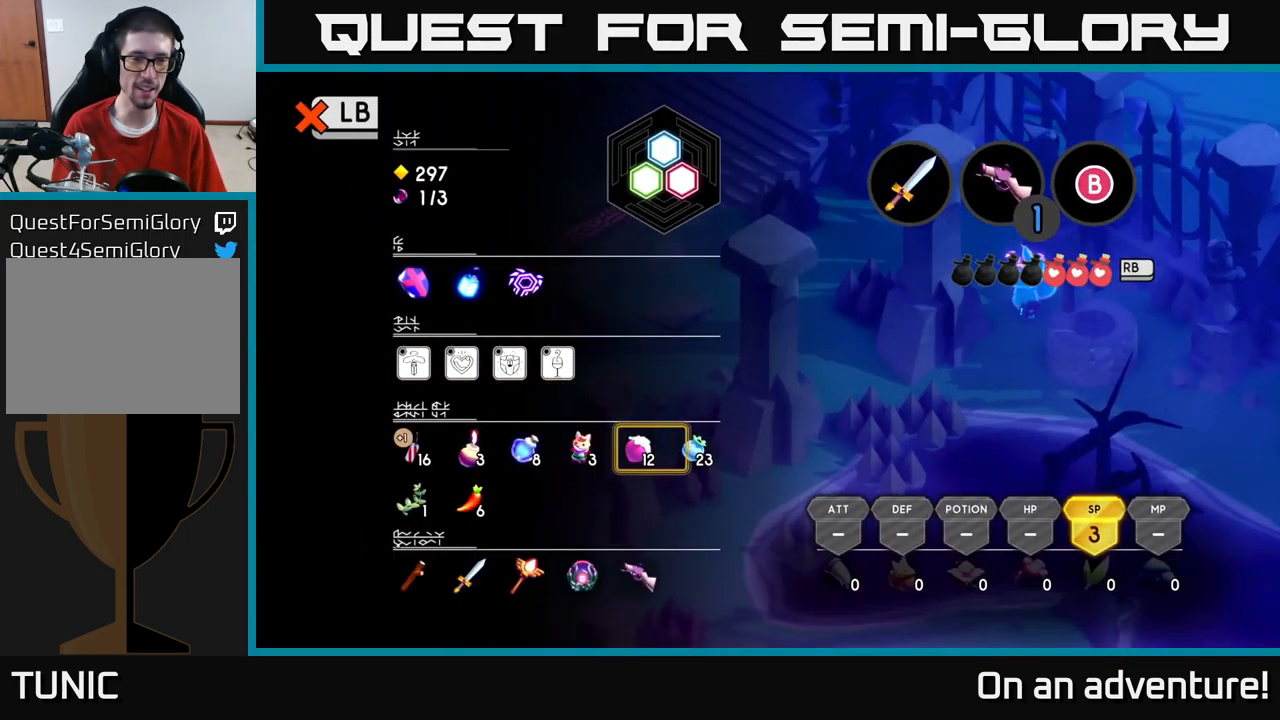
{"buttons": [], "left_stick": "center", "right_stick": "center", "events": [[84, "DPAD_LEFT", "up"], [334, "DPAD_UP", "down"], [417, "DPAD_UP", "up"]]}
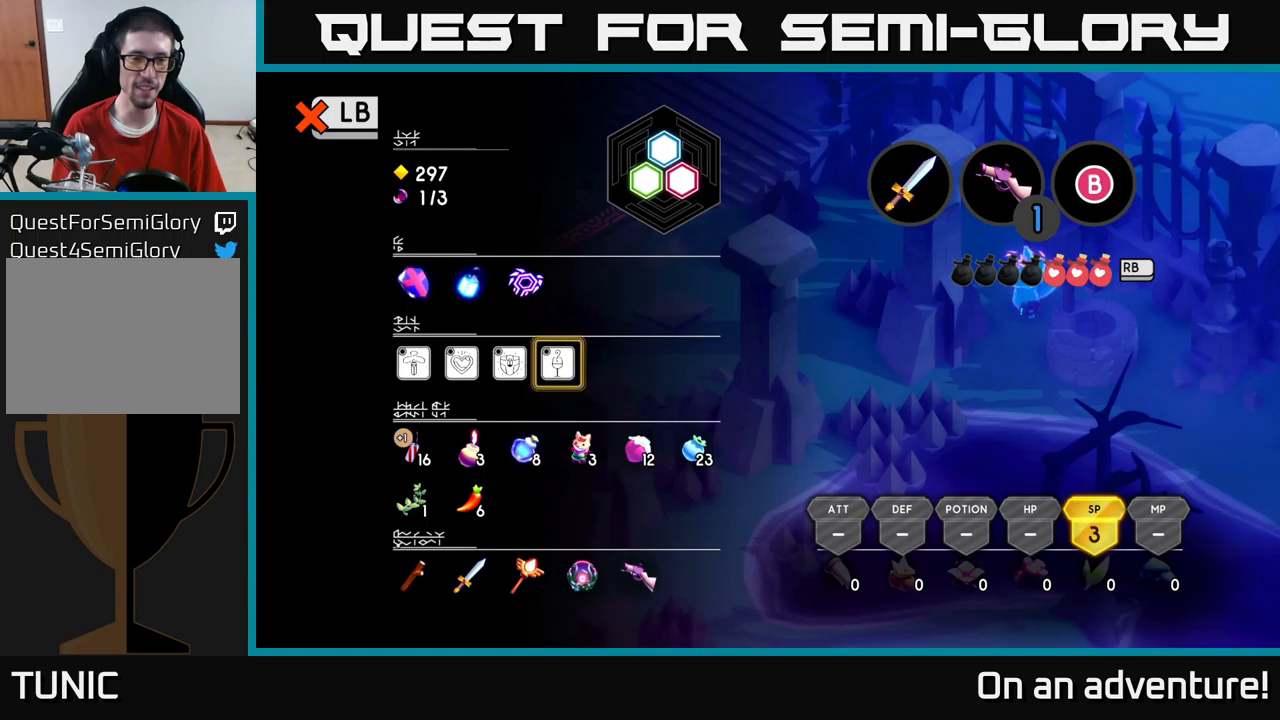
{"buttons": [], "left_stick": "center", "right_stick": "center", "events": [[150, "A", "down"], [233, "A", "up"]]}
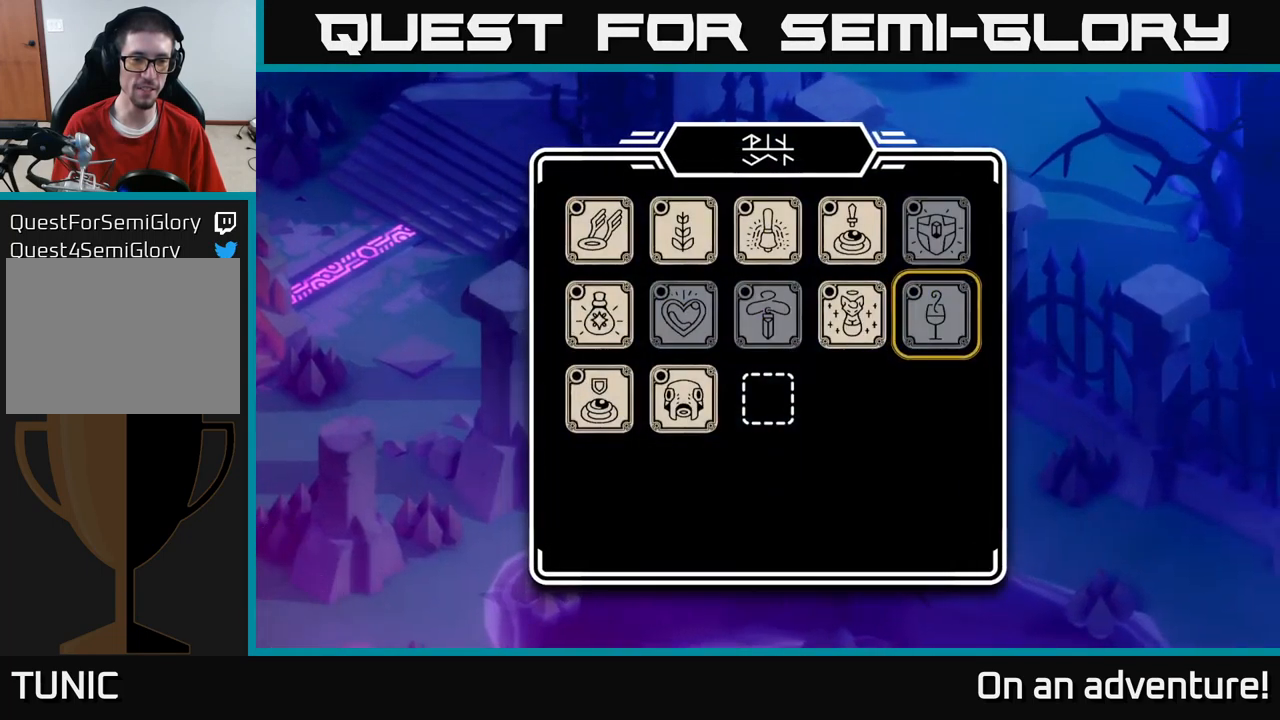
{"buttons": ["DPAD_UP"], "left_stick": "center", "right_stick": "center", "events": [[266, "DPAD_UP", "down"], [400, "DPAD_UP", "up"], [466, "DPAD_UP", "down"]]}
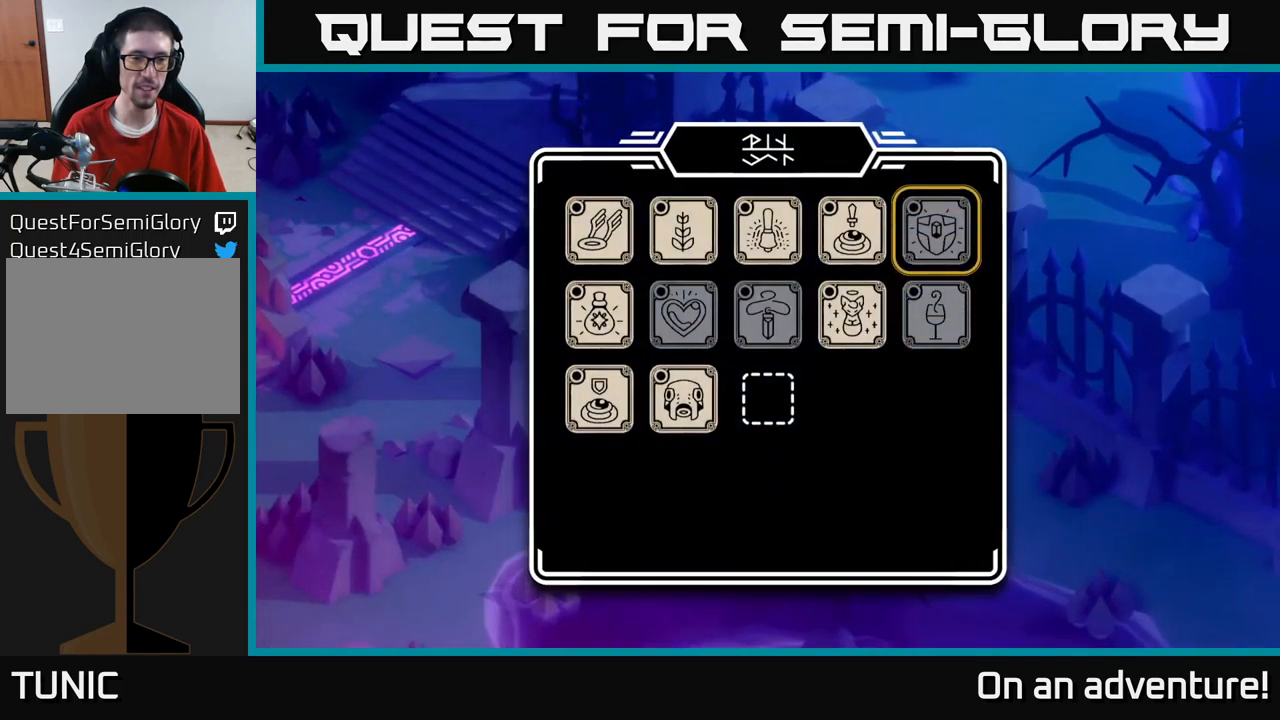
{"buttons": ["DPAD_LEFT"], "left_stick": "center", "right_stick": "center", "events": [[16, "DPAD_UP", "up"], [166, "DPAD_LEFT", "down"], [266, "DPAD_LEFT", "up"], [333, "DPAD_LEFT", "down"], [400, "DPAD_LEFT", "up"], [483, "DPAD_LEFT", "down"]]}
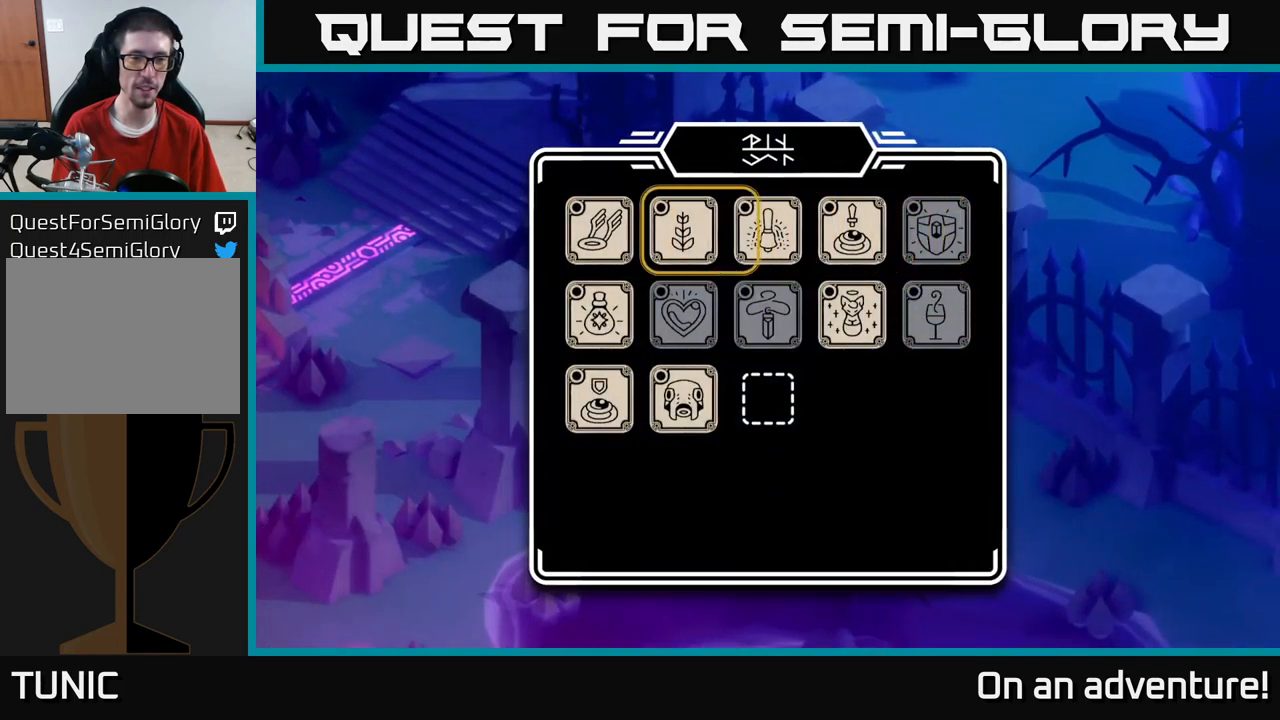
{"buttons": [], "left_stick": "center", "right_stick": "center", "events": [[66, "DPAD_LEFT", "up"], [183, "DPAD_LEFT", "down"], [266, "DPAD_LEFT", "up"]]}
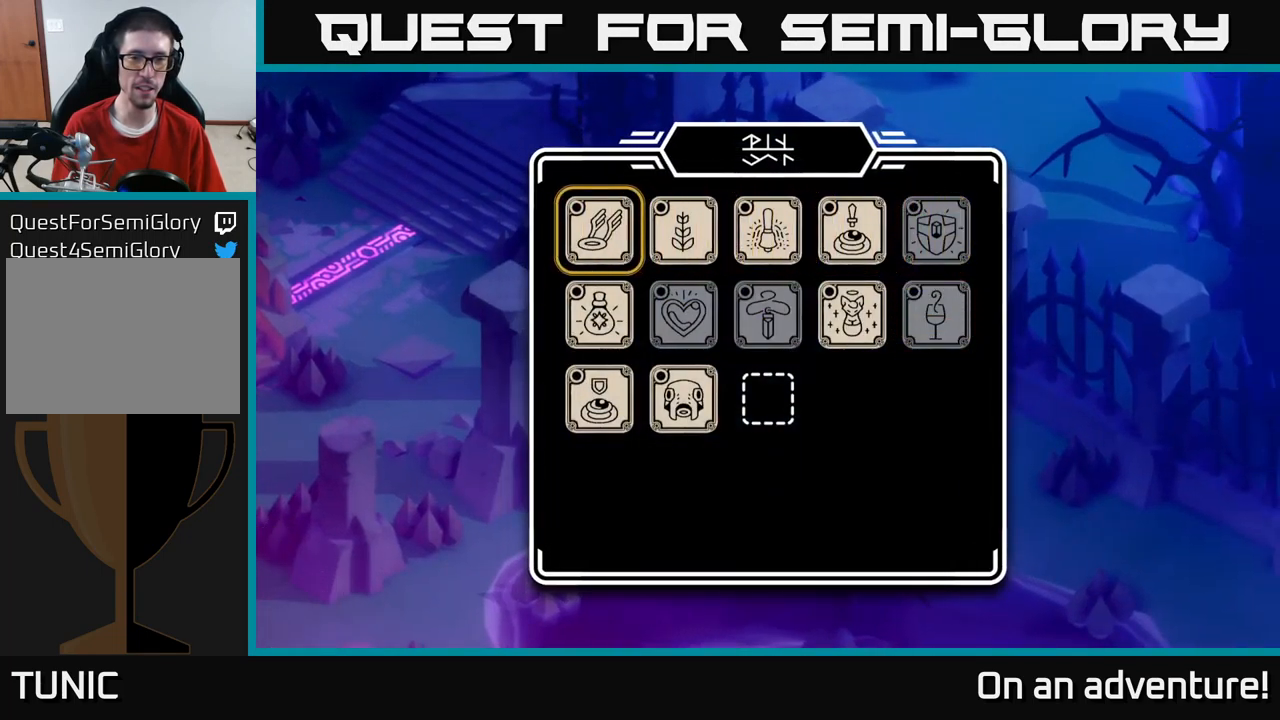
{"buttons": [], "left_stick": "center", "right_stick": "center", "events": [[33, "A", "down"], [150, "A", "up"]]}
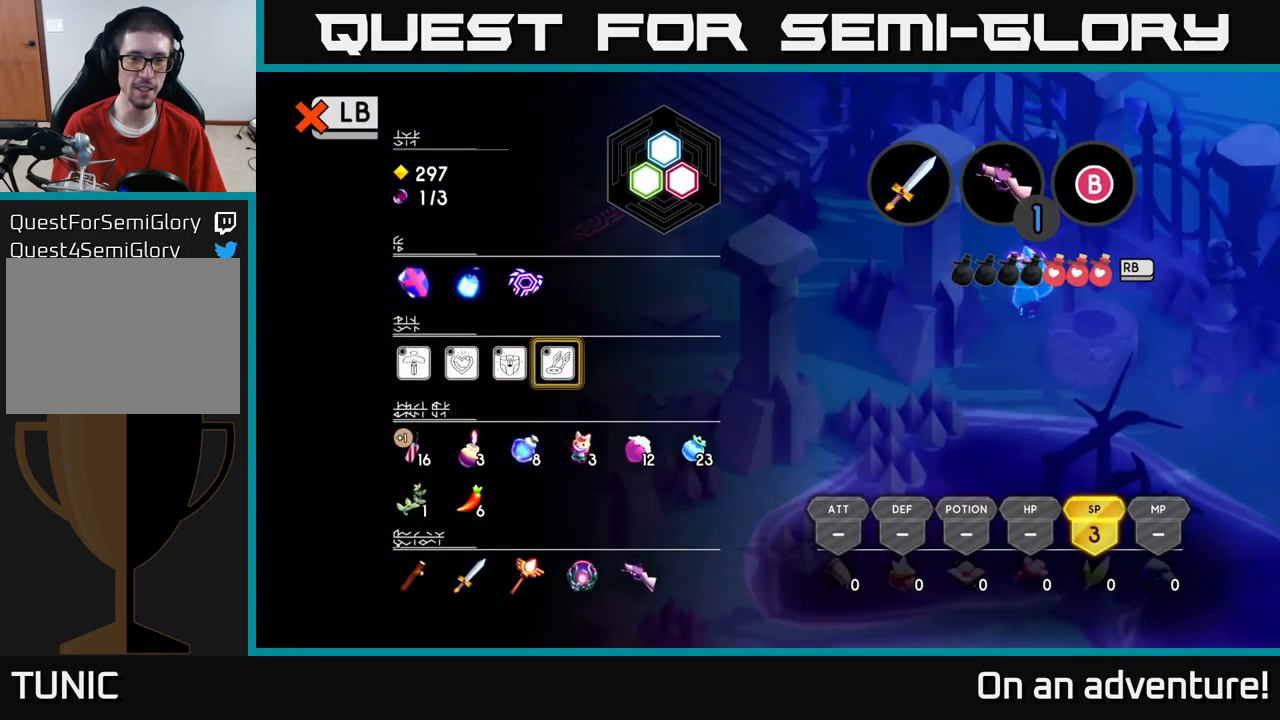
{"buttons": [], "left_stick": "center", "right_stick": "center", "events": []}
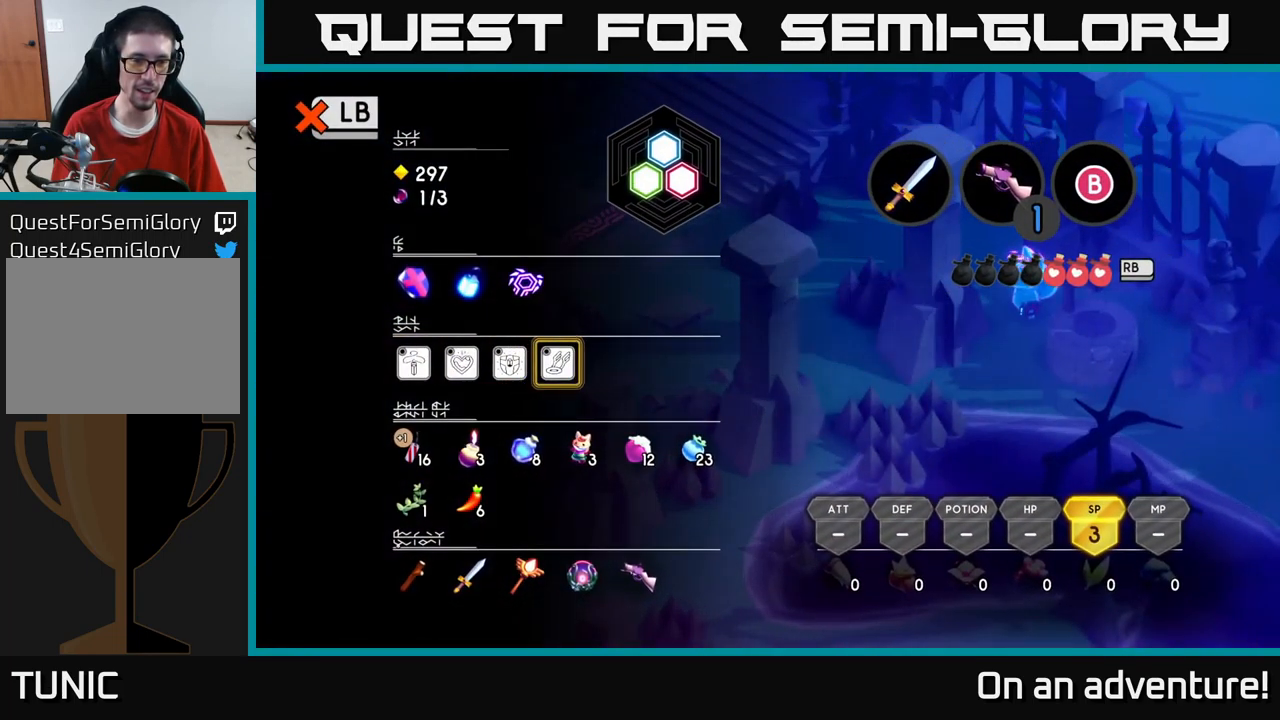
{"buttons": [], "left_stick": "center", "right_stick": "center", "events": []}
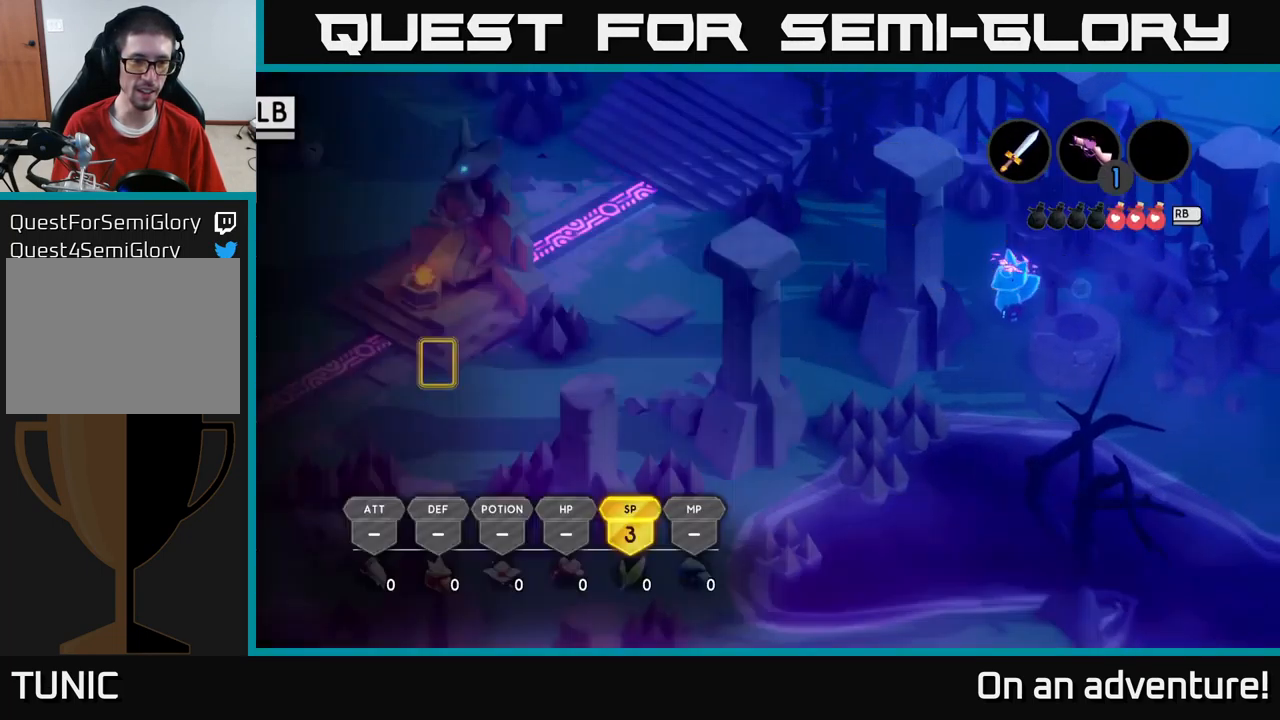
{"buttons": ["L1"], "left_stick": "center", "right_stick": "center", "events": [[16, "L1", "down"], [183, "L1", "up"], [433, "L1", "down"]]}
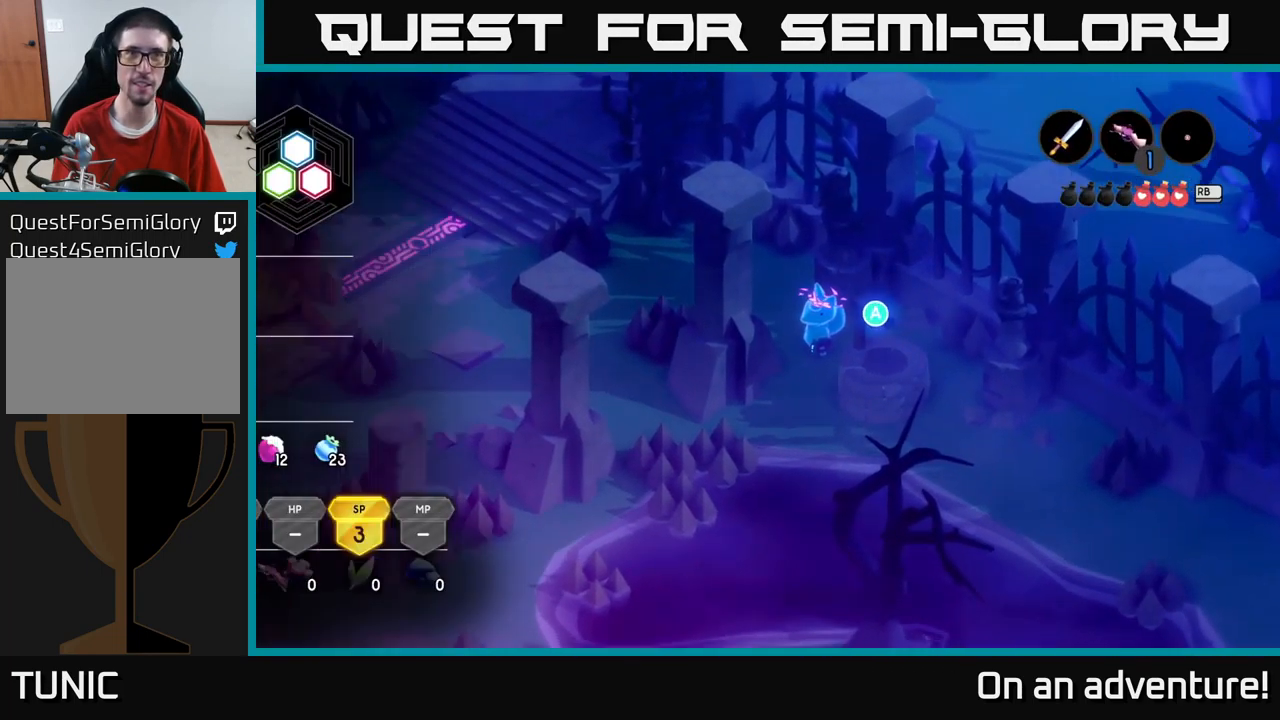
{"buttons": [], "left_stick": "up-left", "right_stick": "center", "events": [[66, "L1", "up"], [216, "left_stick", "left"], [383, "left_stick", "up-left"]]}
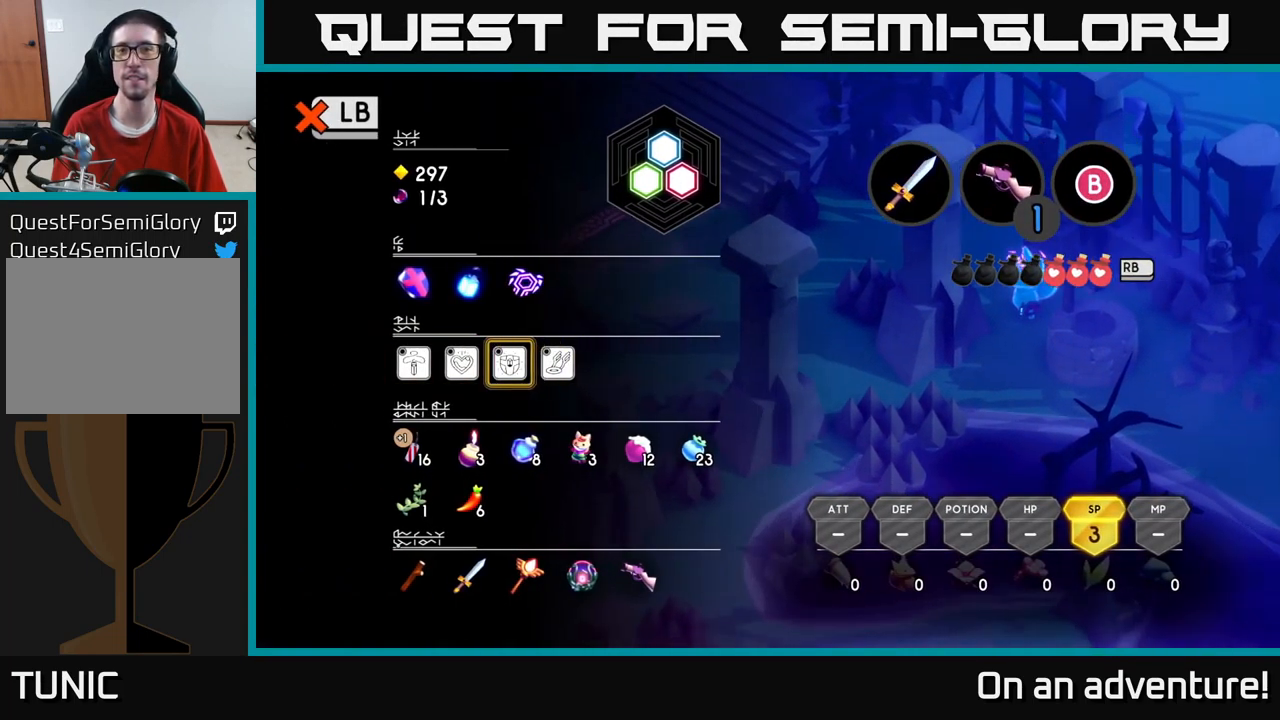
{"buttons": [], "left_stick": "up-left", "right_stick": "center", "events": [[33, "left_stick", "center"], [66, "L1", "down"], [183, "L1", "up"], [267, "left_stick", "left"], [450, "left_stick", "up-left"]]}
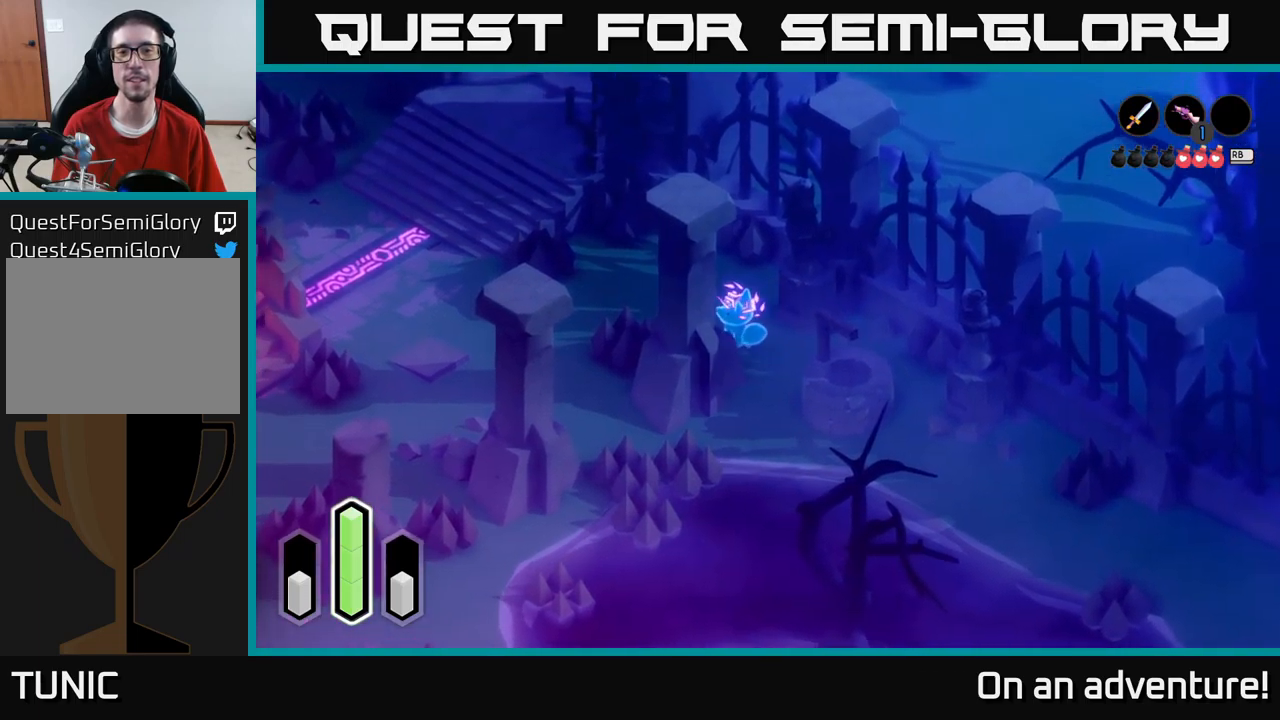
{"buttons": ["A"], "left_stick": "left", "right_stick": "center", "events": [[67, "left_stick", "left"], [150, "A", "down"]]}
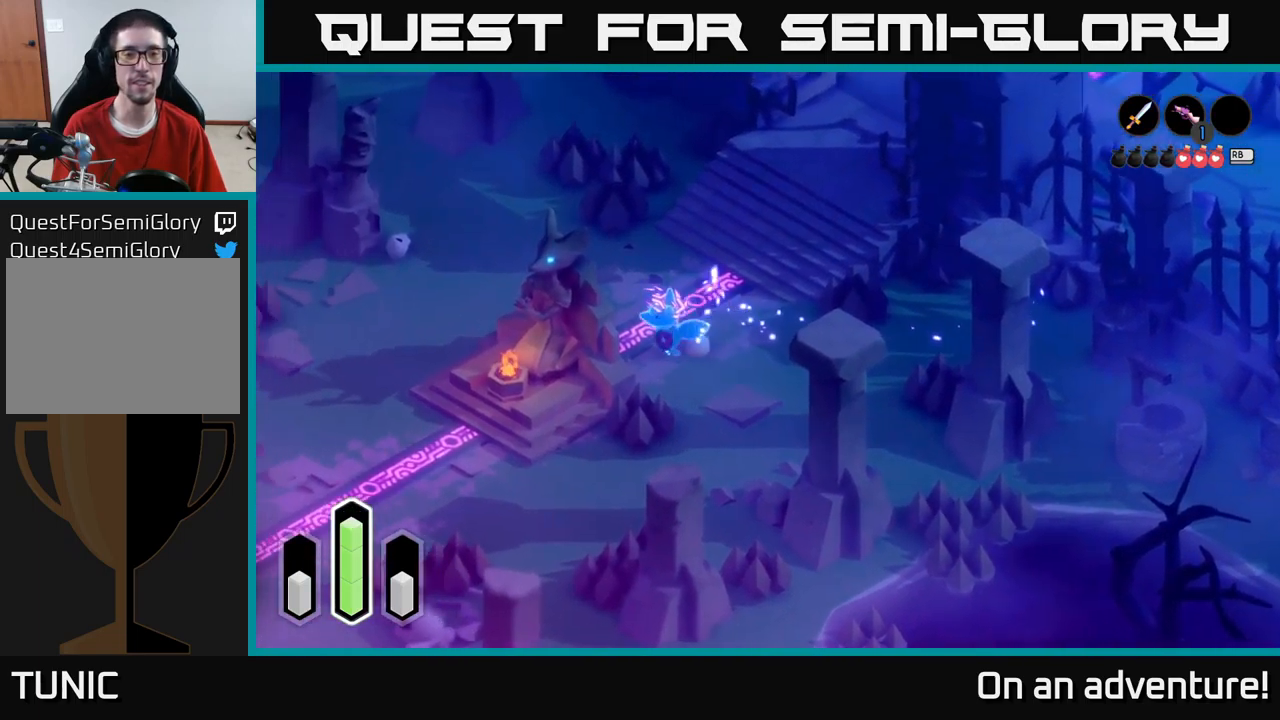
{"buttons": ["A"], "left_stick": "down-left", "right_stick": "center", "events": [[383, "left_stick", "down-left"]]}
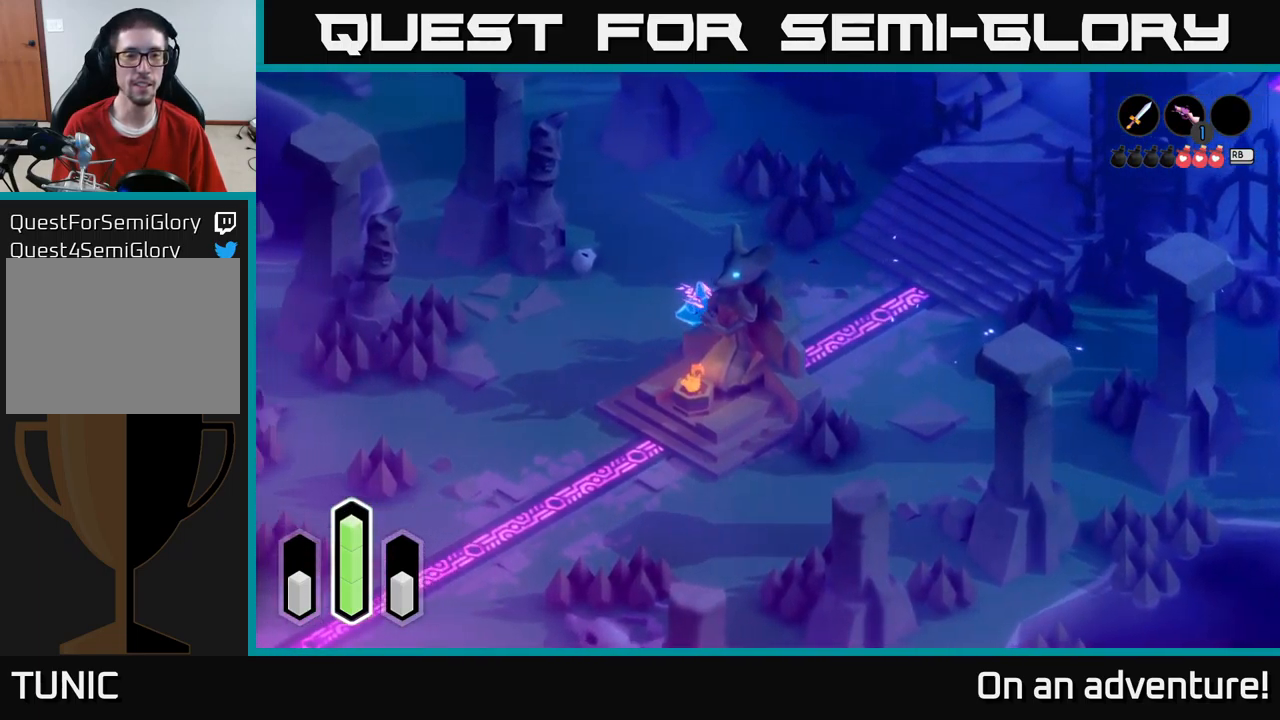
{"buttons": ["A"], "left_stick": "down-left", "right_stick": "center", "events": []}
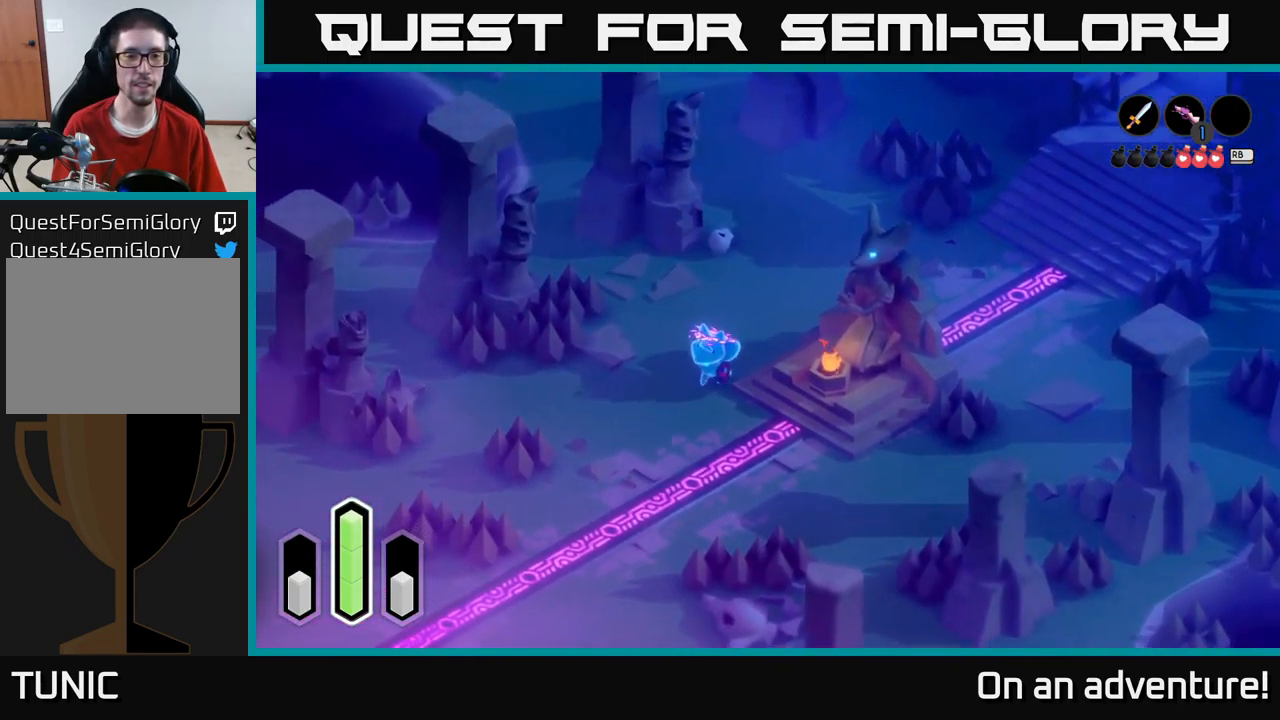
{"buttons": ["A"], "left_stick": "down-left", "right_stick": "center", "events": [[200, "A", "up"], [250, "A", "down"], [417, "A", "up"], [483, "A", "down"]]}
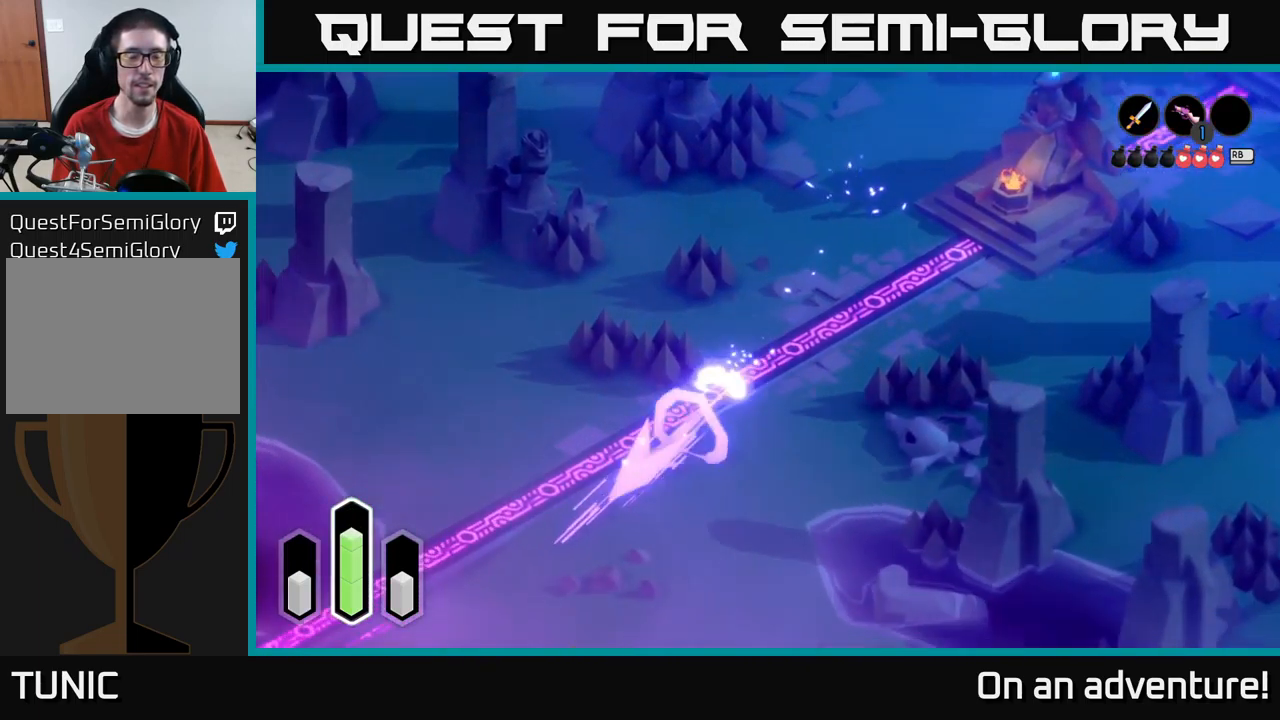
{"buttons": [], "left_stick": "down-left", "right_stick": "center", "events": [[100, "A", "up"], [183, "A", "down"], [417, "A", "up"]]}
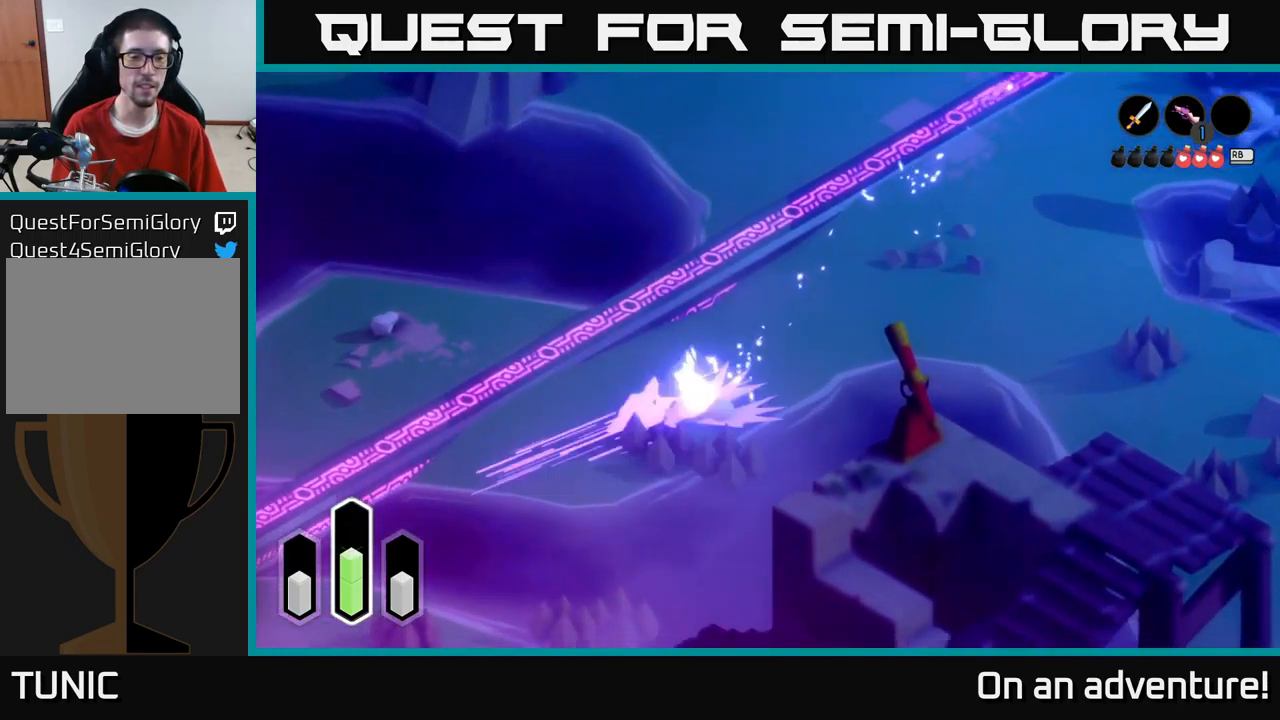
{"buttons": ["A"], "left_stick": "left", "right_stick": "center", "events": [[17, "A", "down"], [33, "left_stick", "left"]]}
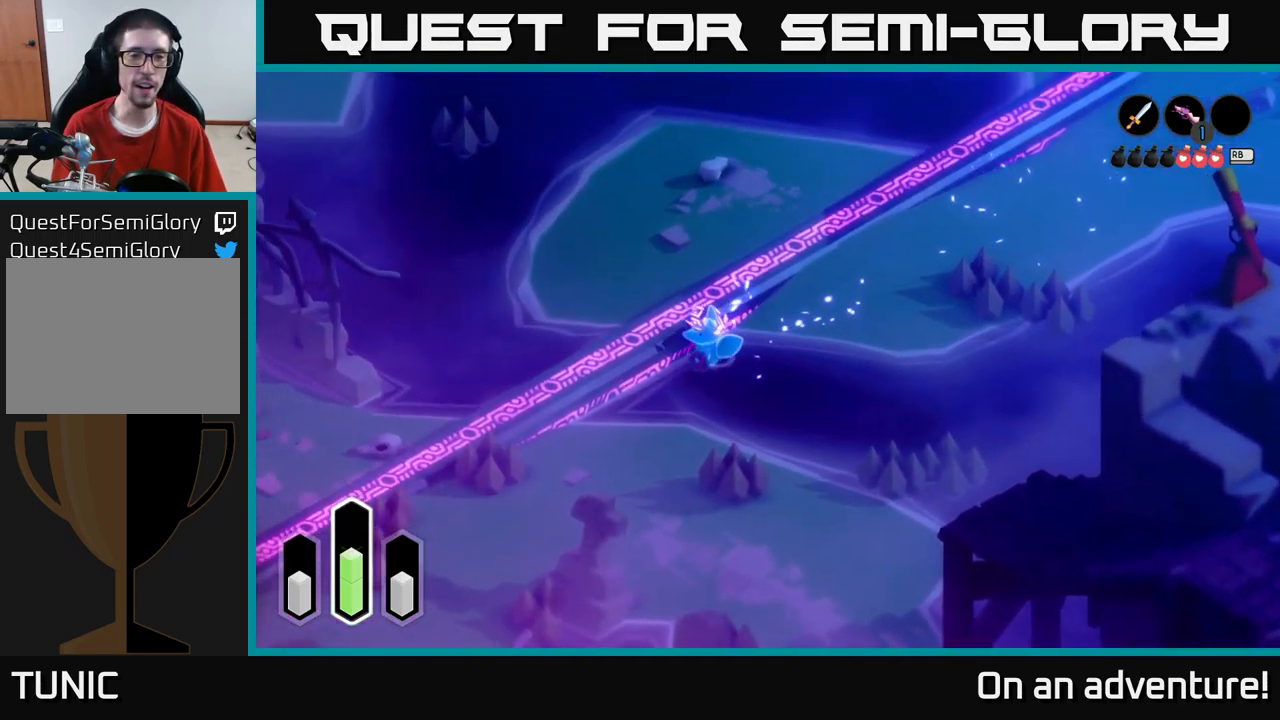
{"buttons": [], "left_stick": "up-right", "right_stick": "center", "events": [[300, "left_stick", "up"], [317, "A", "up"], [350, "left_stick", "up-right"]]}
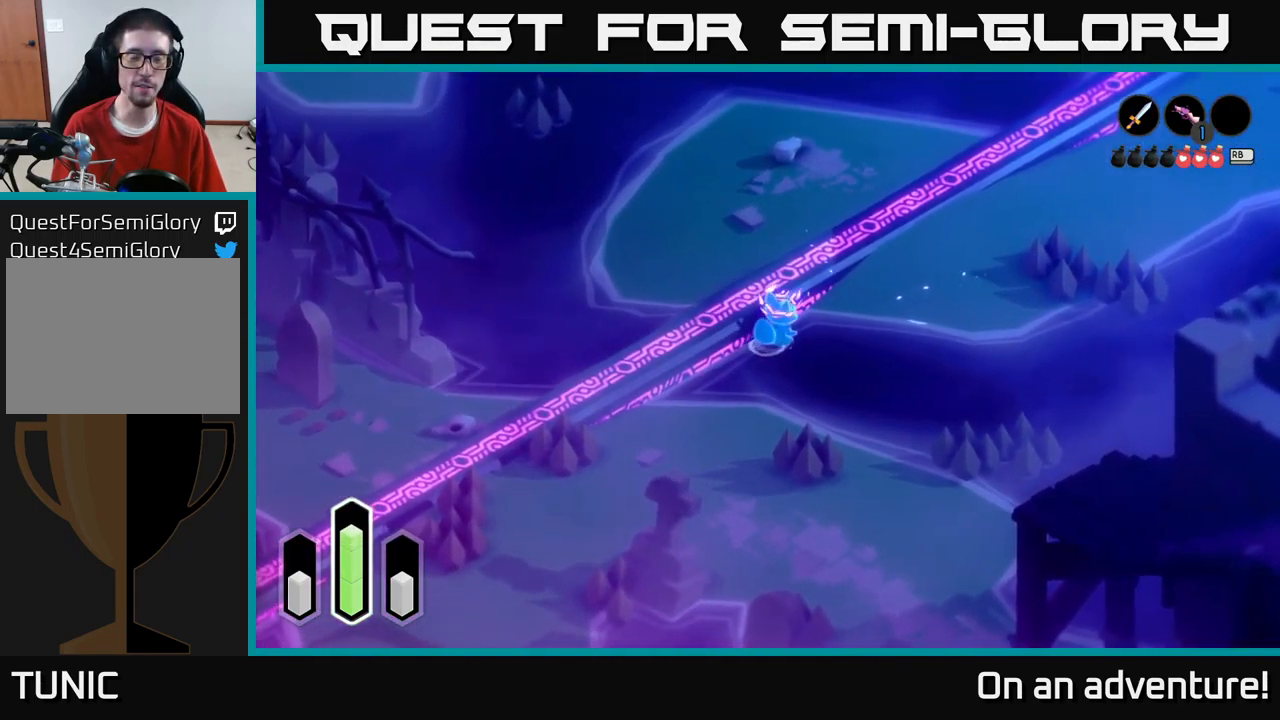
{"buttons": [], "left_stick": "down-left", "right_stick": "center", "events": [[83, "A", "down"], [233, "A", "up"], [233, "left_stick", "up-left"], [383, "left_stick", "down-left"]]}
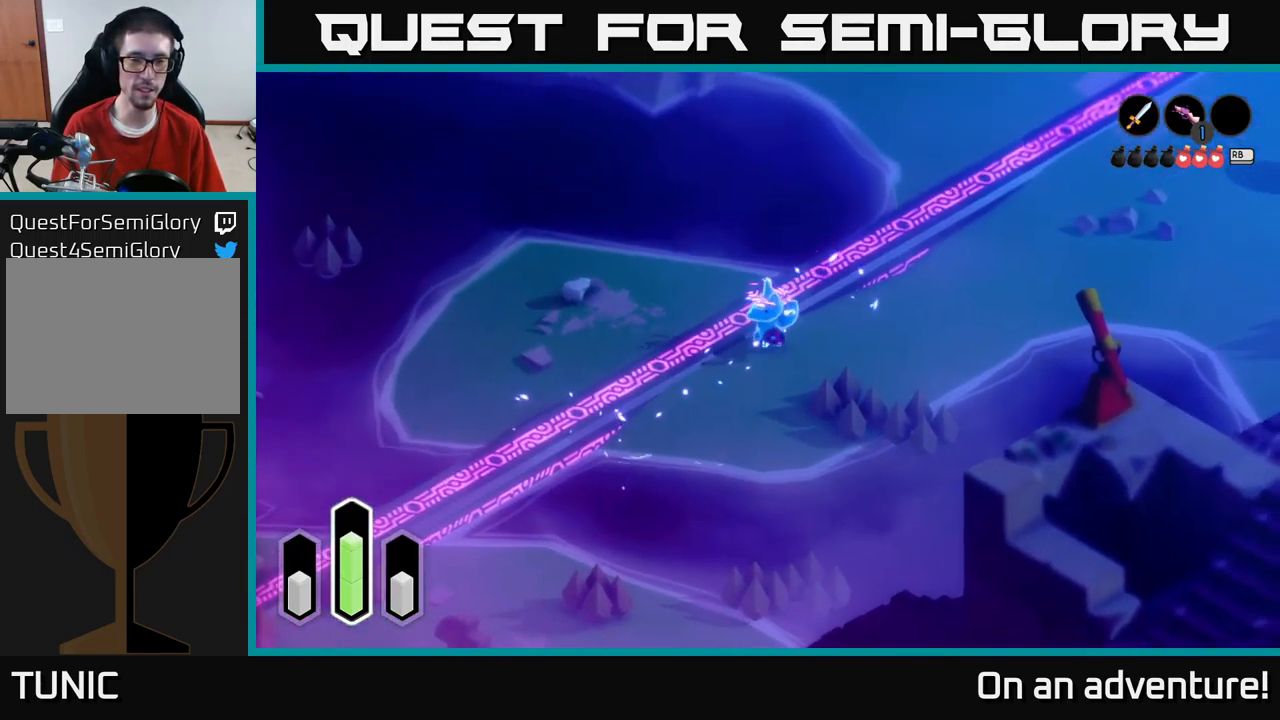
{"buttons": [], "left_stick": "down-left", "right_stick": "center", "events": []}
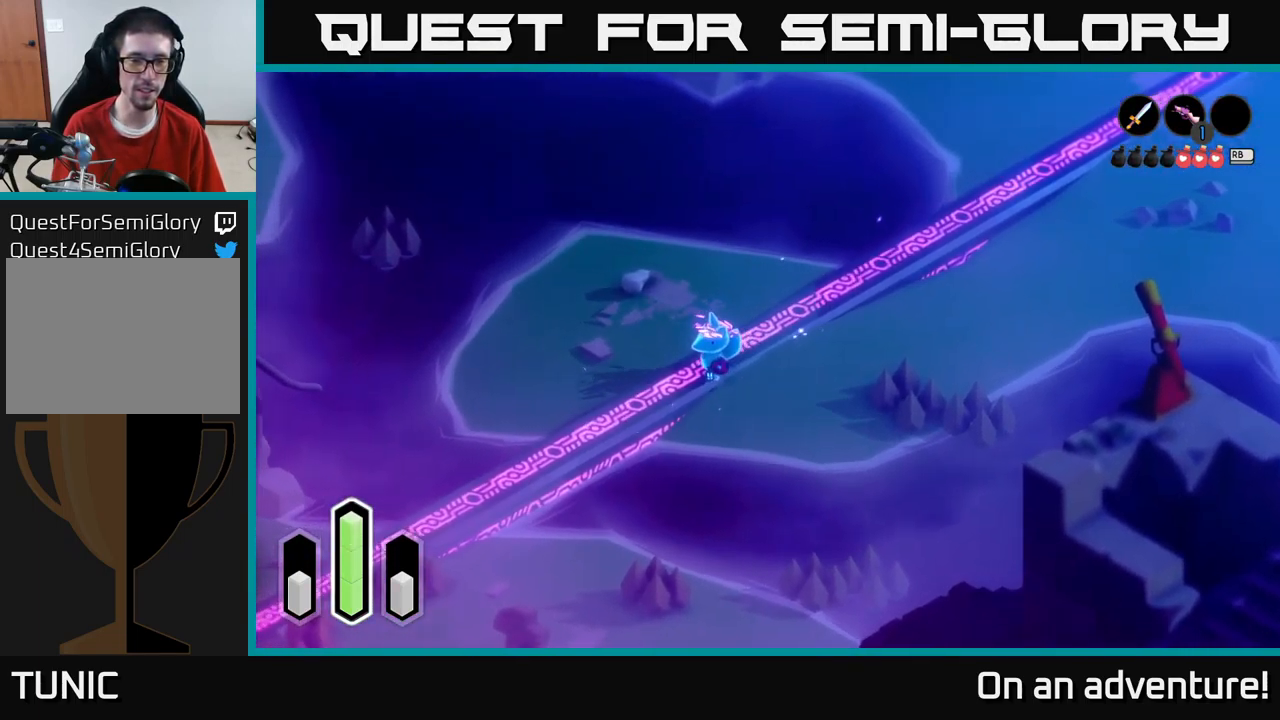
{"buttons": [], "left_stick": "down-left", "right_stick": "center", "events": [[33, "A", "down"], [249, "A", "up"], [333, "A", "down"], [433, "A", "up"]]}
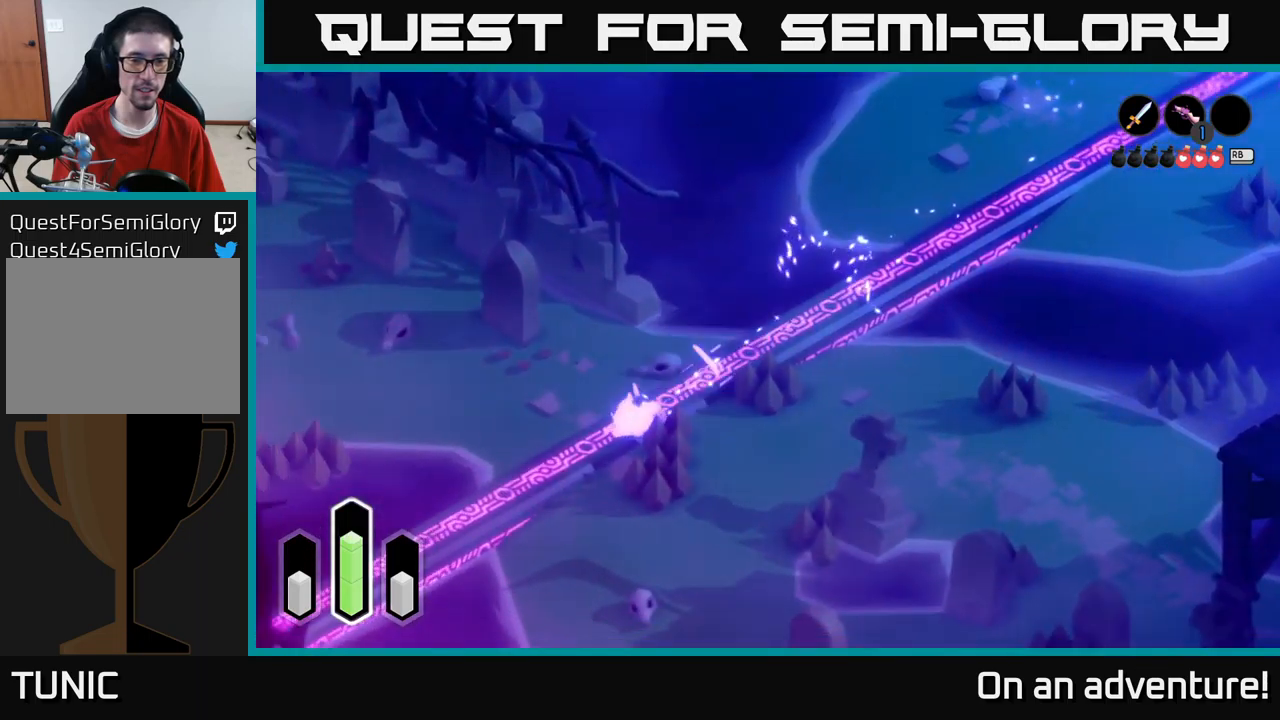
{"buttons": ["A"], "left_stick": "down-left", "right_stick": "center", "events": [[67, "A", "down"], [317, "left_stick", "up-left"], [484, "left_stick", "down-left"]]}